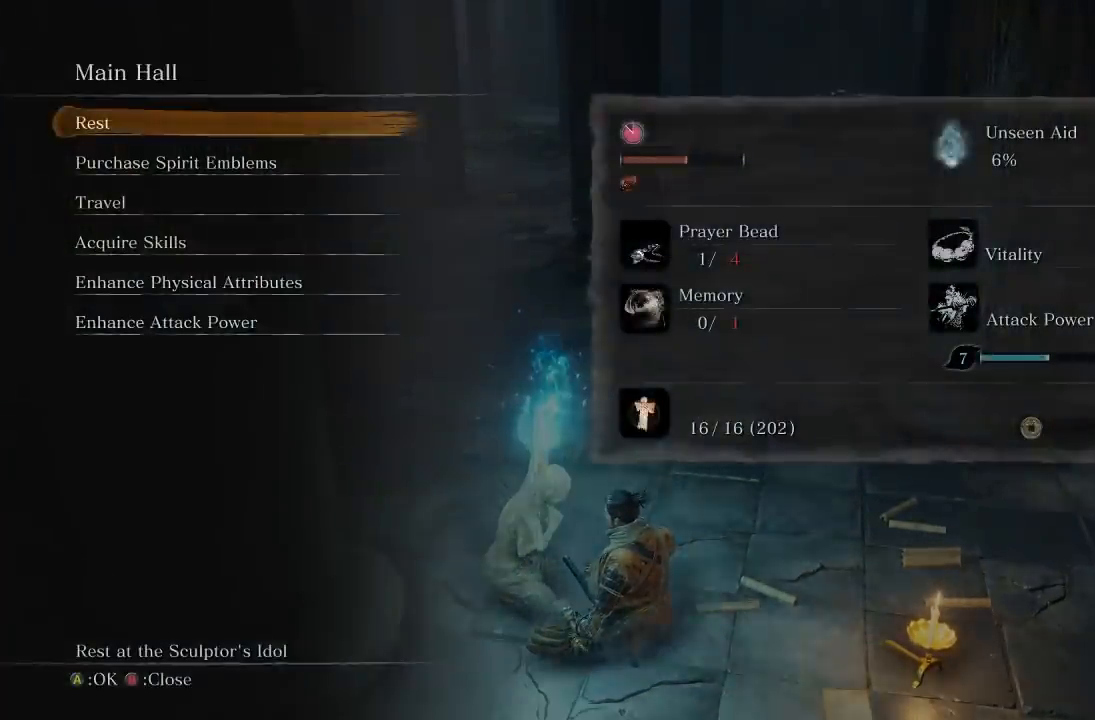
Gameplay with a controller (Xbox layout); each line is a JSON object with the inputs held at the frame after it. "button_events" lists button changes between this image and that frame as [ms after this image, input, new state], when the widget could be followed in between (sticks are given only as held states).
{"buttons": [], "left_stick": "center", "right_stick": "center", "button_events": [[33, "B", "down"], [150, "B", "up"]]}
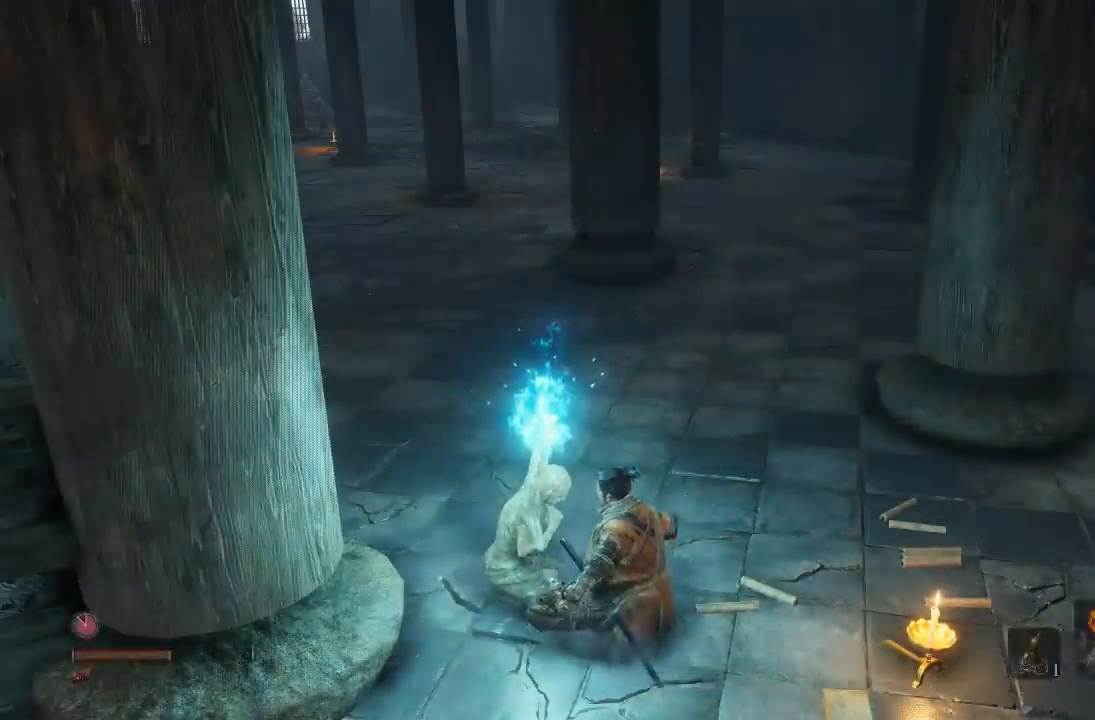
{"buttons": [], "left_stick": "up", "right_stick": "up-left", "button_events": []}
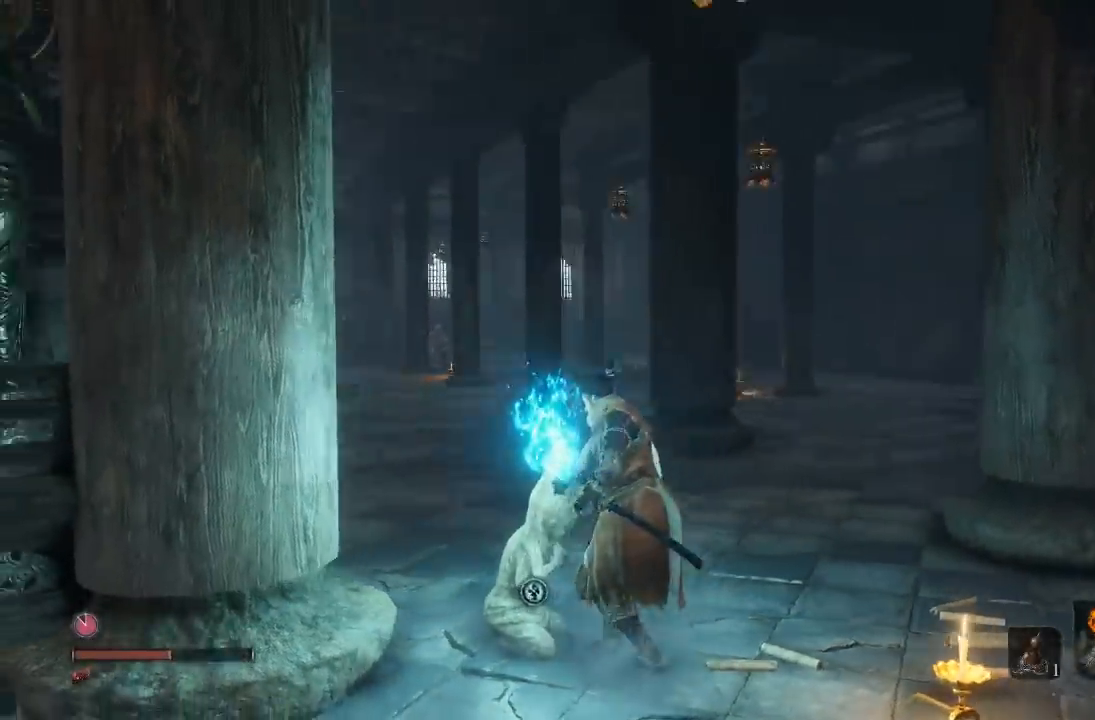
{"buttons": [], "left_stick": "up", "right_stick": "center", "button_events": []}
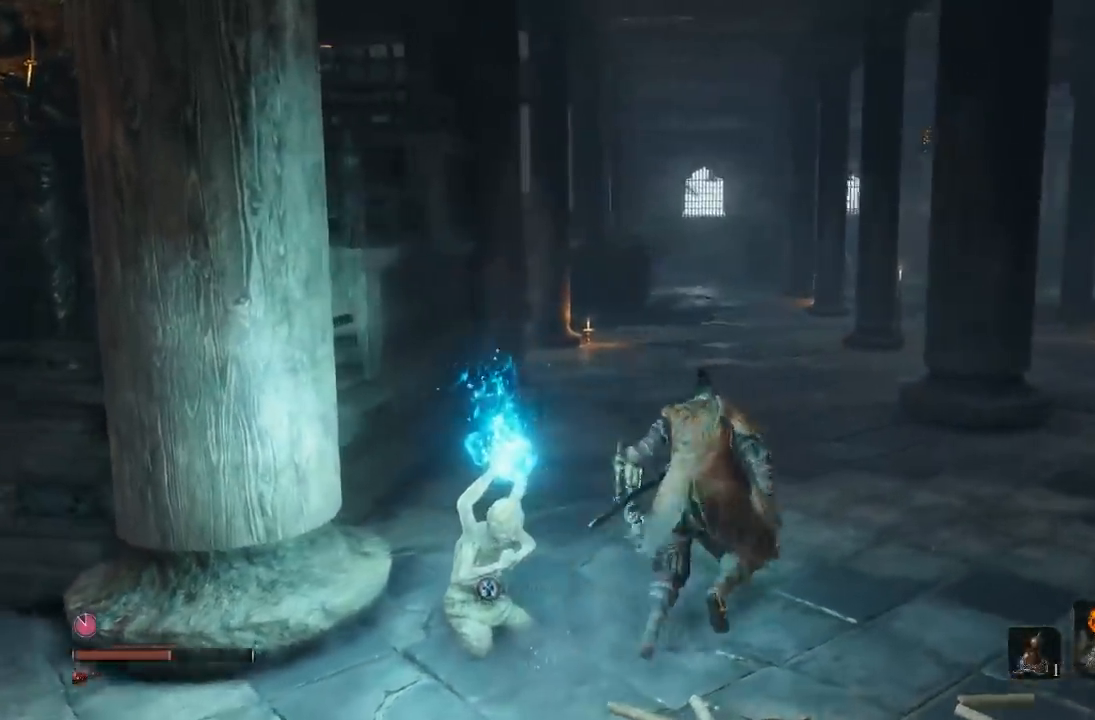
{"buttons": [], "left_stick": "up-right", "right_stick": "up", "button_events": []}
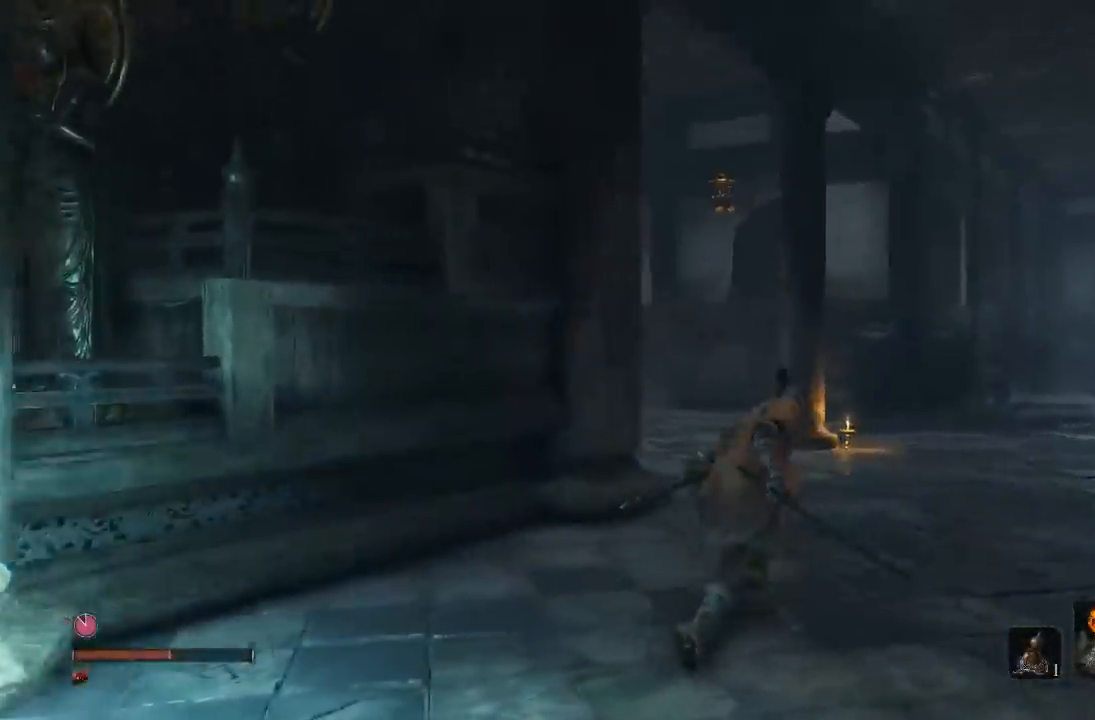
{"buttons": [], "left_stick": "up-right", "right_stick": "center", "button_events": []}
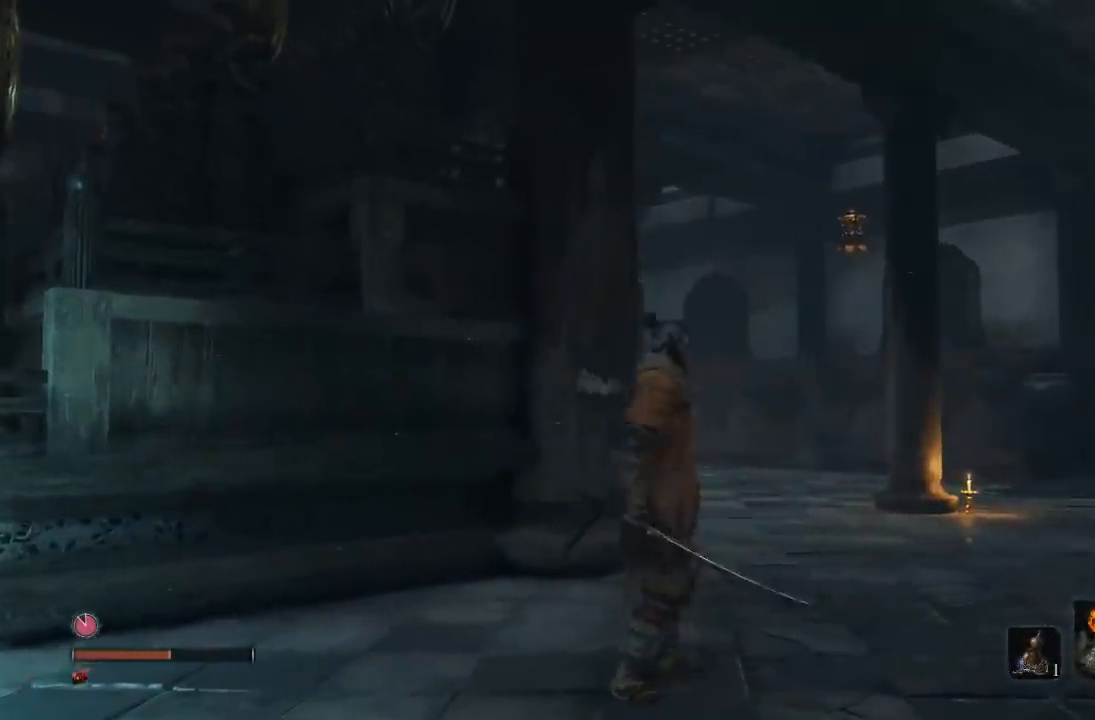
{"buttons": [], "left_stick": "up-right", "right_stick": "left", "button_events": []}
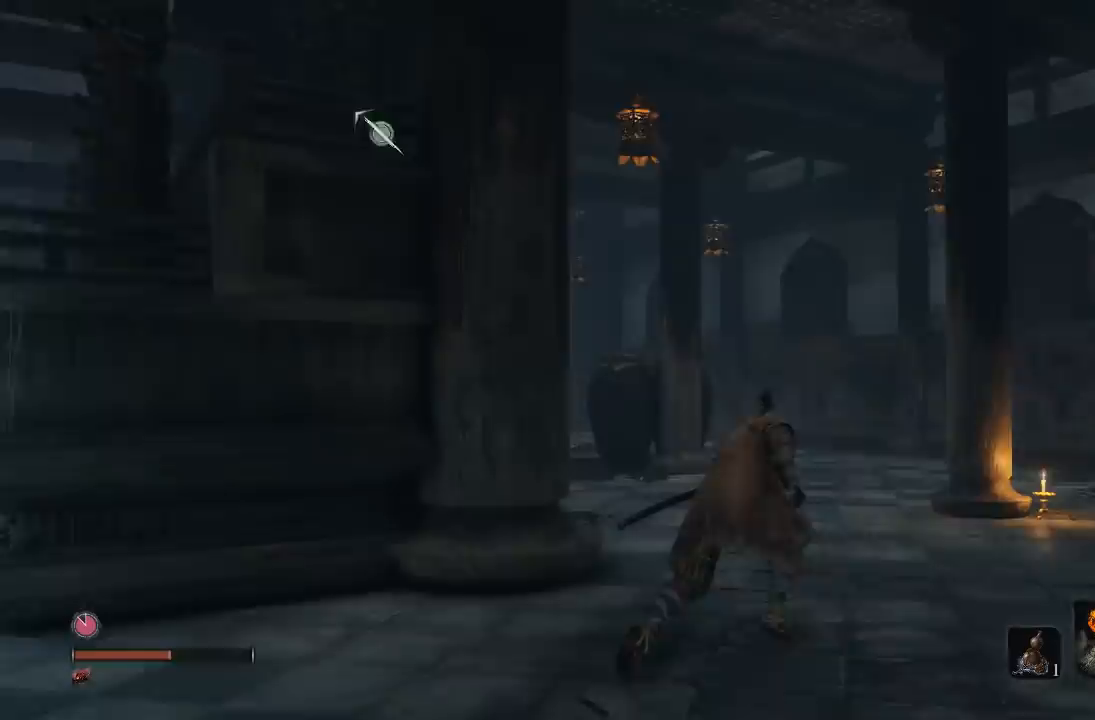
{"buttons": [], "left_stick": "center", "right_stick": "center", "button_events": []}
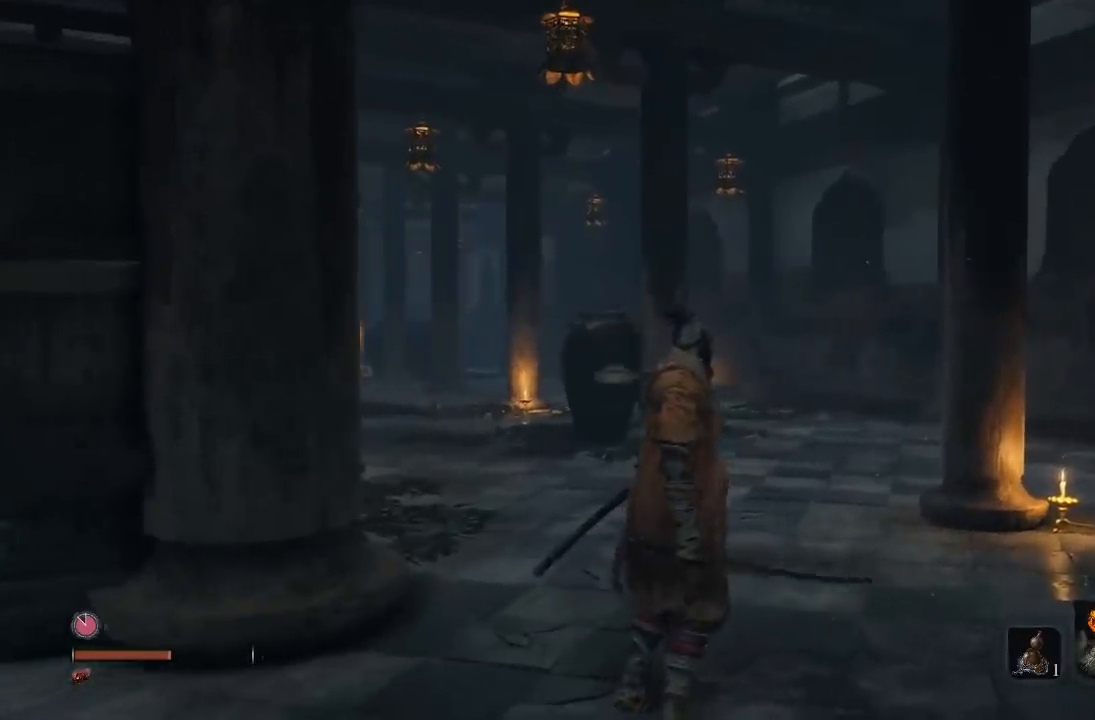
{"buttons": [], "left_stick": "center", "right_stick": "right", "button_events": []}
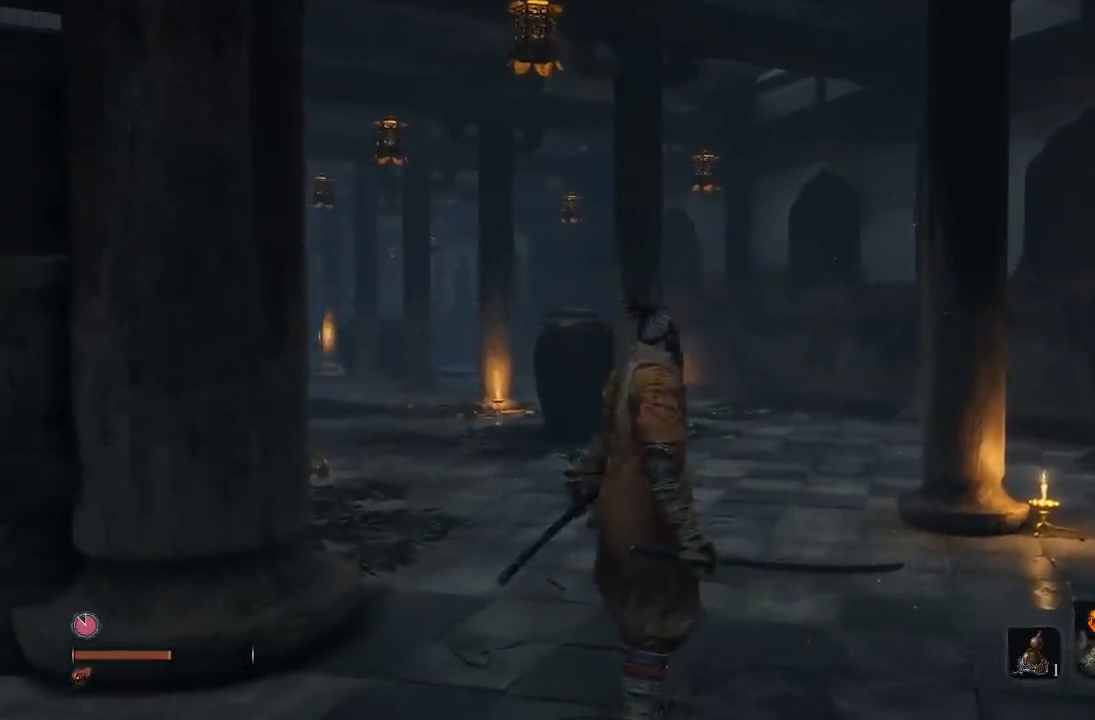
{"buttons": [], "left_stick": "down", "right_stick": "right", "button_events": []}
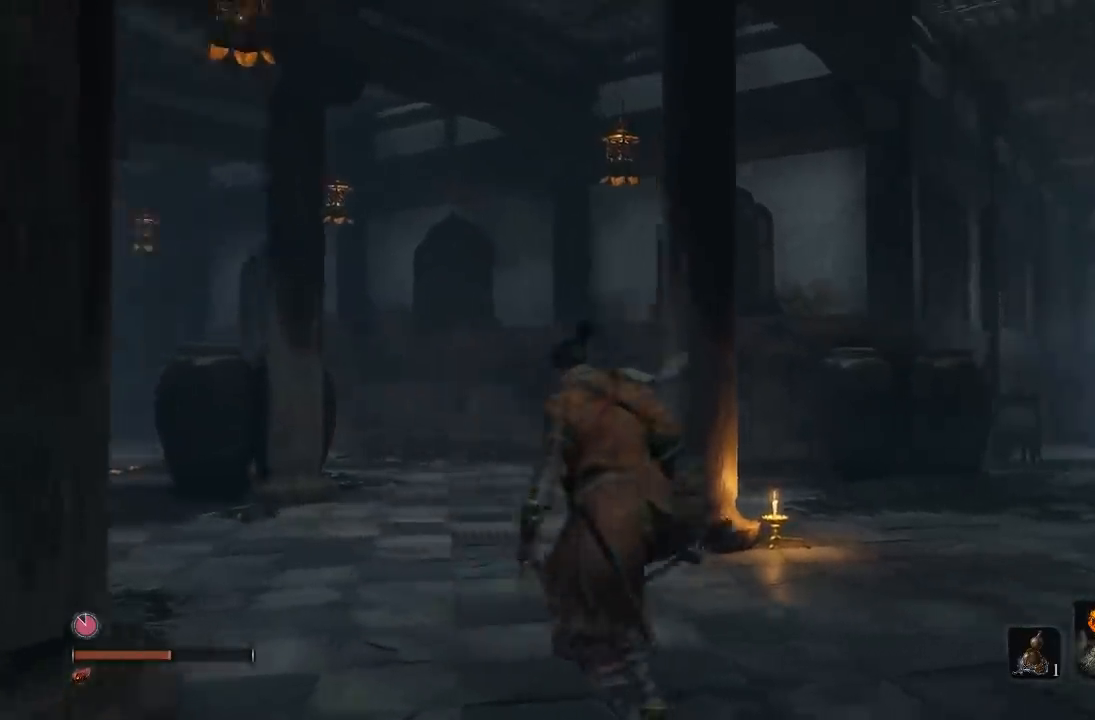
{"buttons": [], "left_stick": "center", "right_stick": "center", "button_events": []}
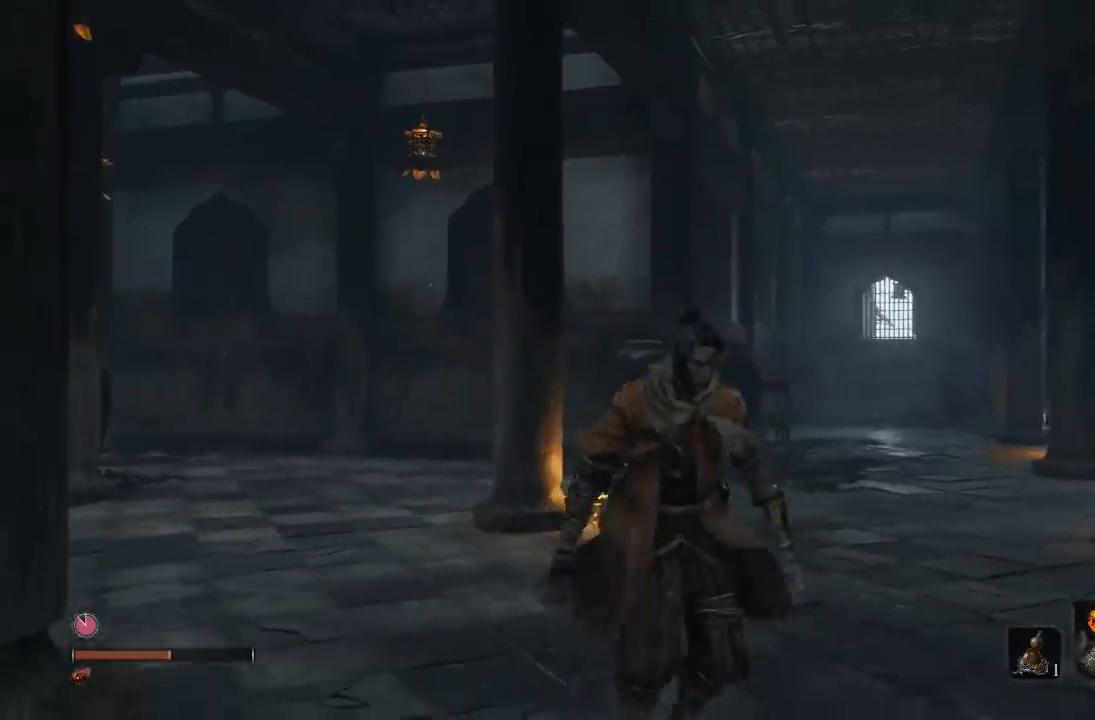
{"buttons": [], "left_stick": "center", "right_stick": "center", "button_events": []}
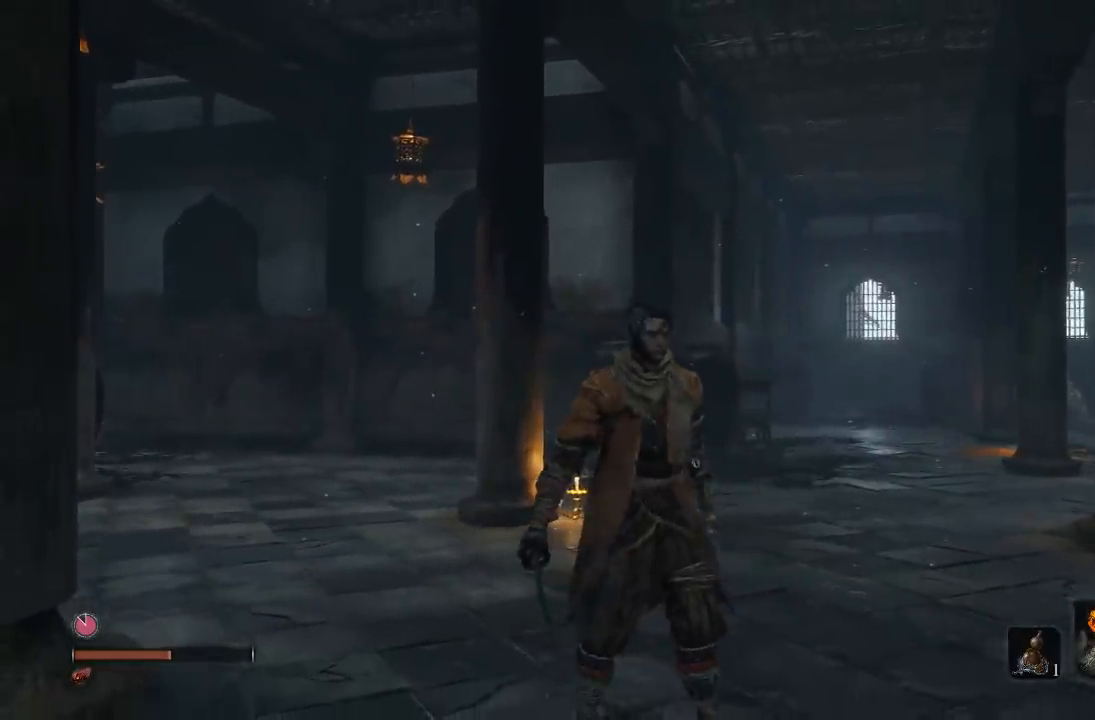
{"buttons": [], "left_stick": "right", "right_stick": "center", "button_events": []}
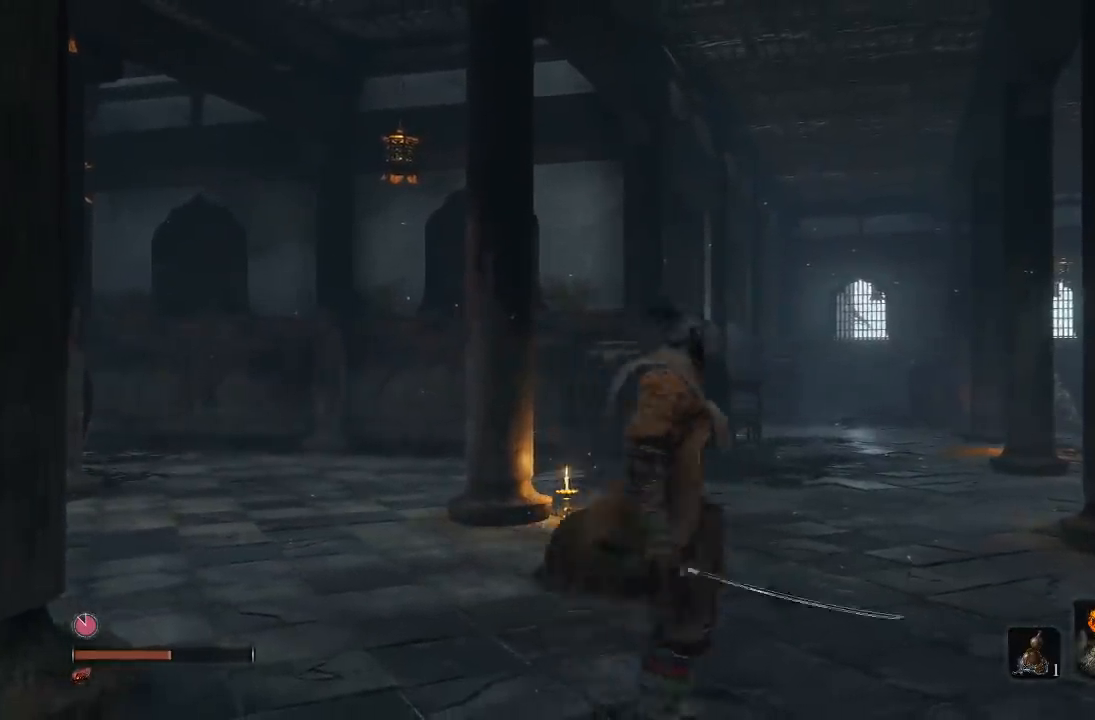
{"buttons": [], "left_stick": "left", "right_stick": "left", "button_events": []}
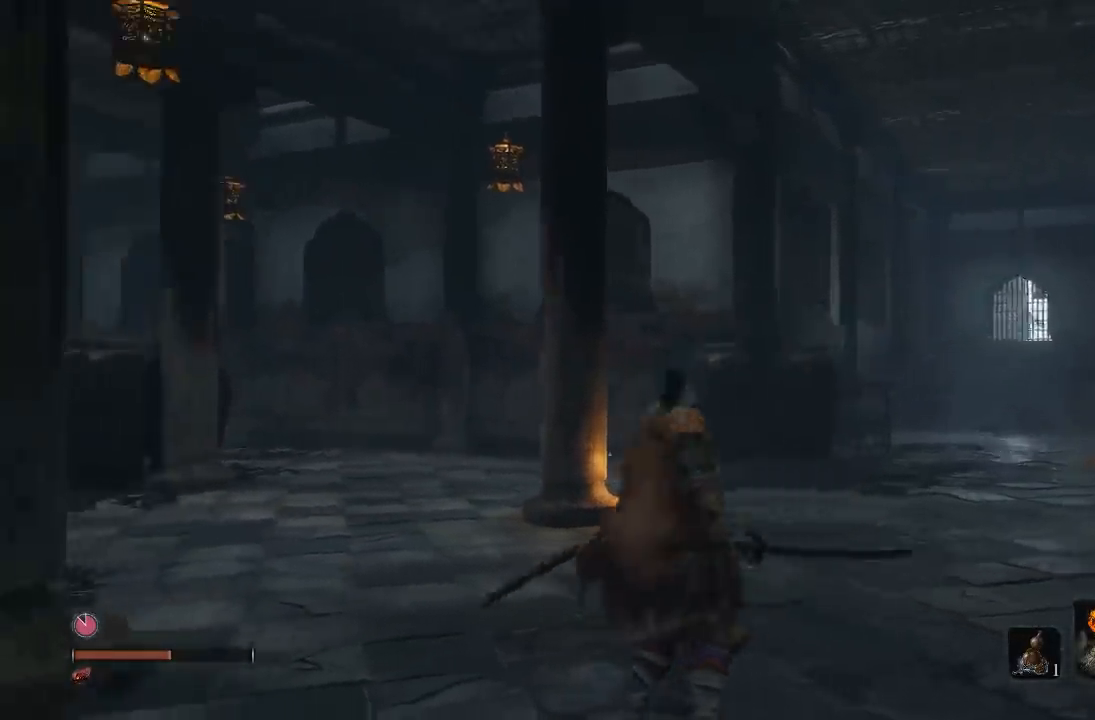
{"buttons": [], "left_stick": "center", "right_stick": "up-left", "button_events": []}
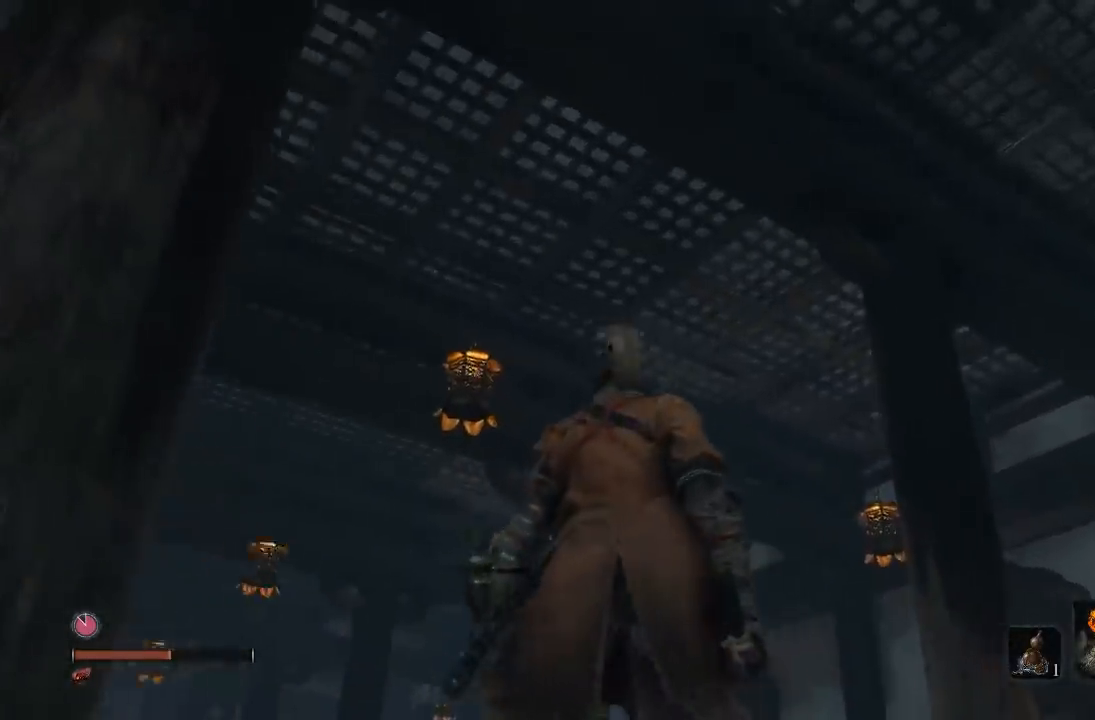
{"buttons": [], "left_stick": "center", "right_stick": "down-right", "button_events": []}
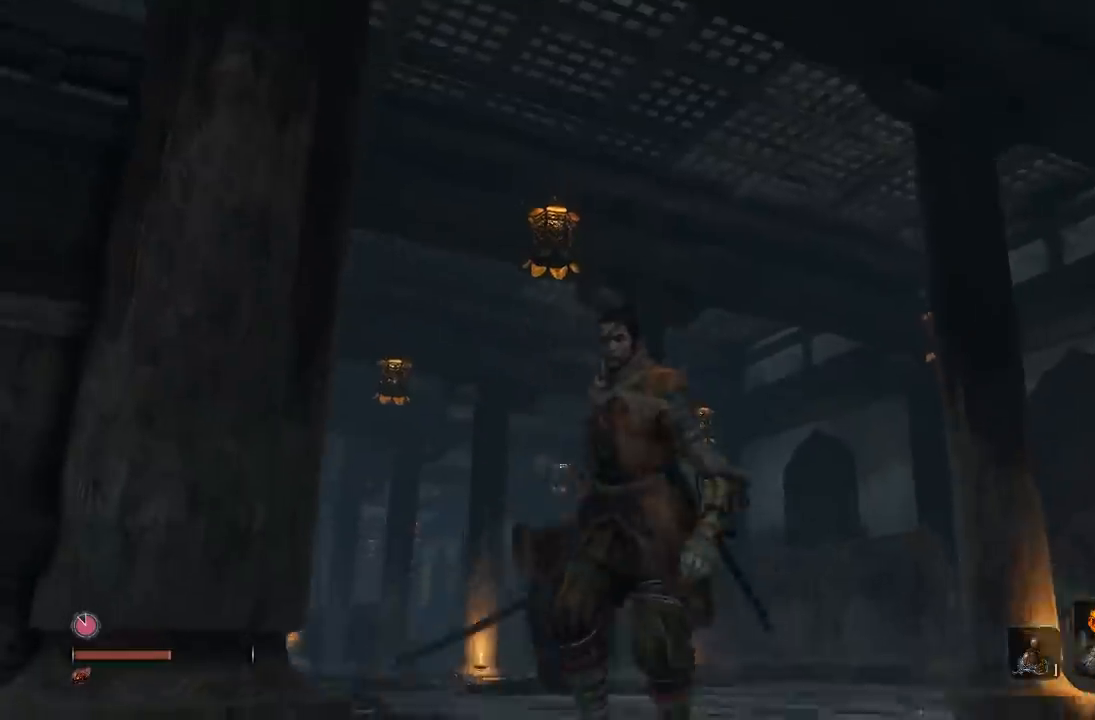
{"buttons": [], "left_stick": "center", "right_stick": "center", "button_events": []}
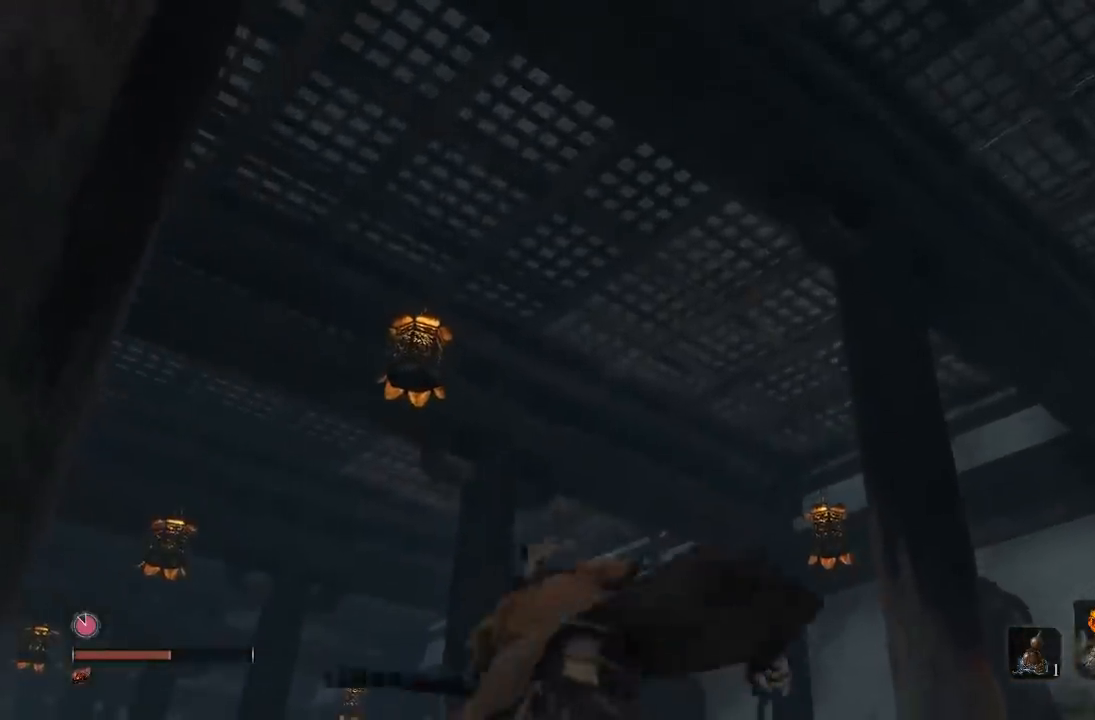
{"buttons": [], "left_stick": "up-left", "right_stick": "right", "button_events": []}
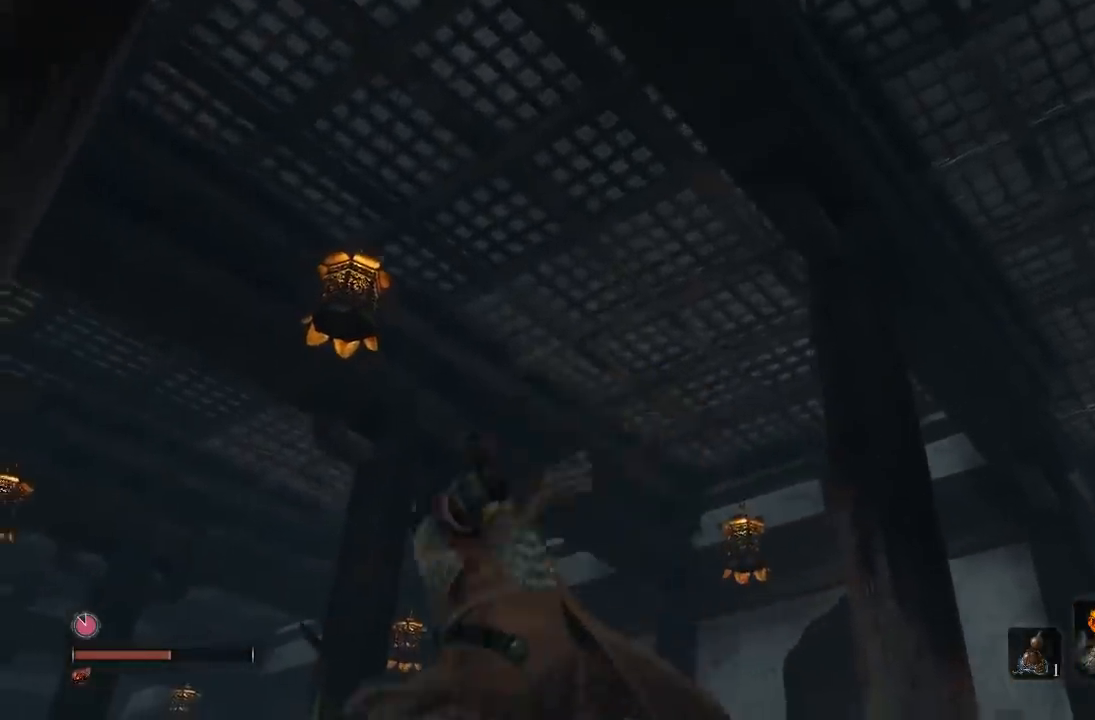
{"buttons": [], "left_stick": "center", "right_stick": "down", "button_events": []}
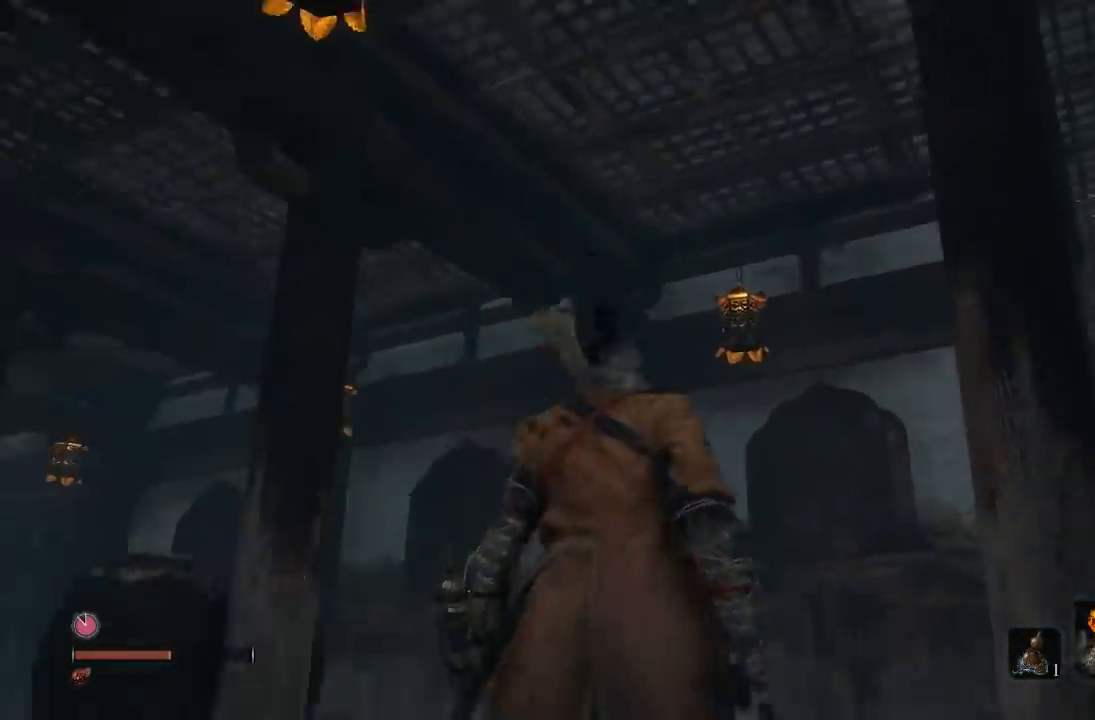
{"buttons": [], "left_stick": "up", "right_stick": "left", "button_events": []}
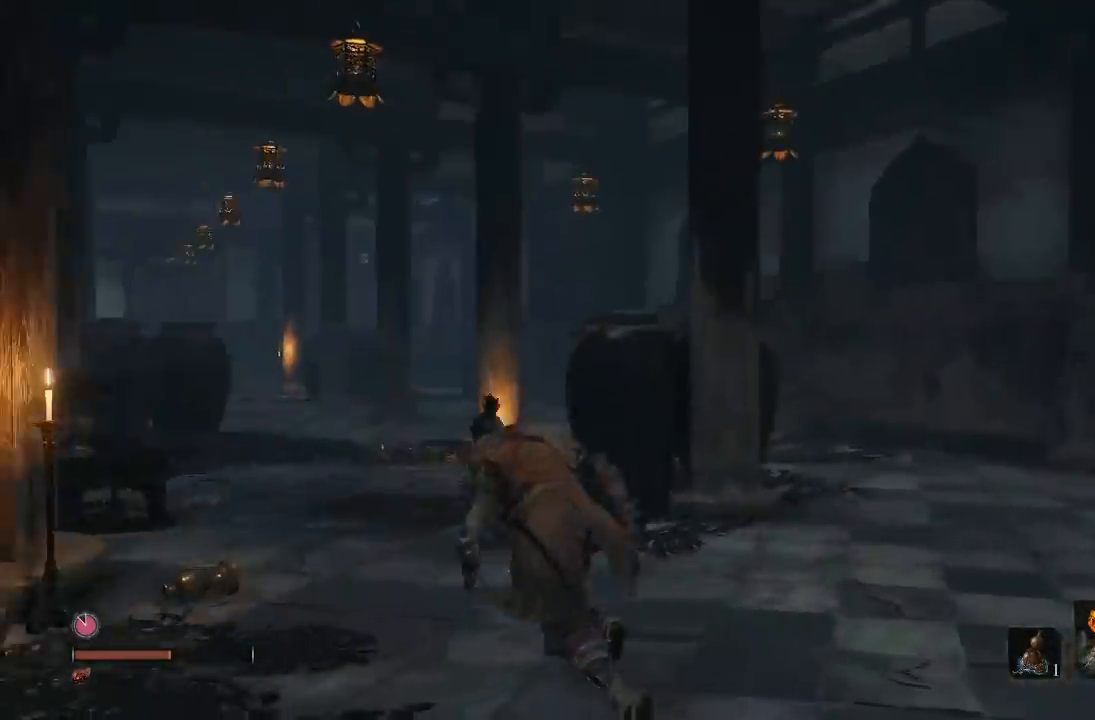
{"buttons": [], "left_stick": "center", "right_stick": "center", "button_events": []}
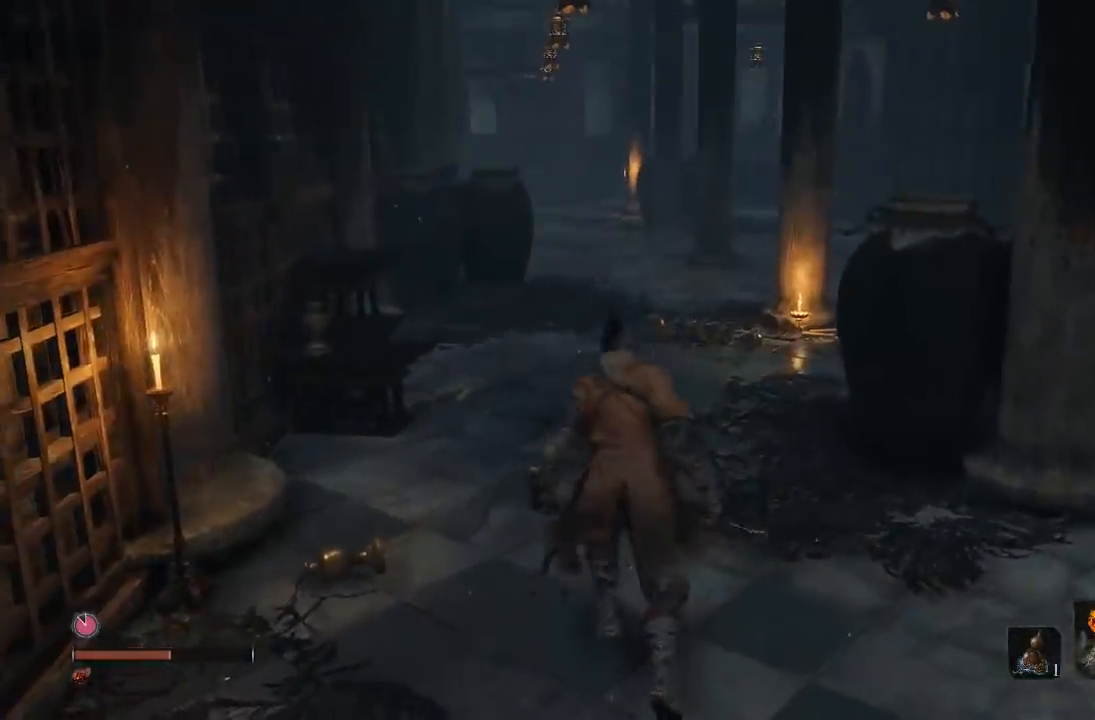
{"buttons": [], "left_stick": "up", "right_stick": "left", "button_events": []}
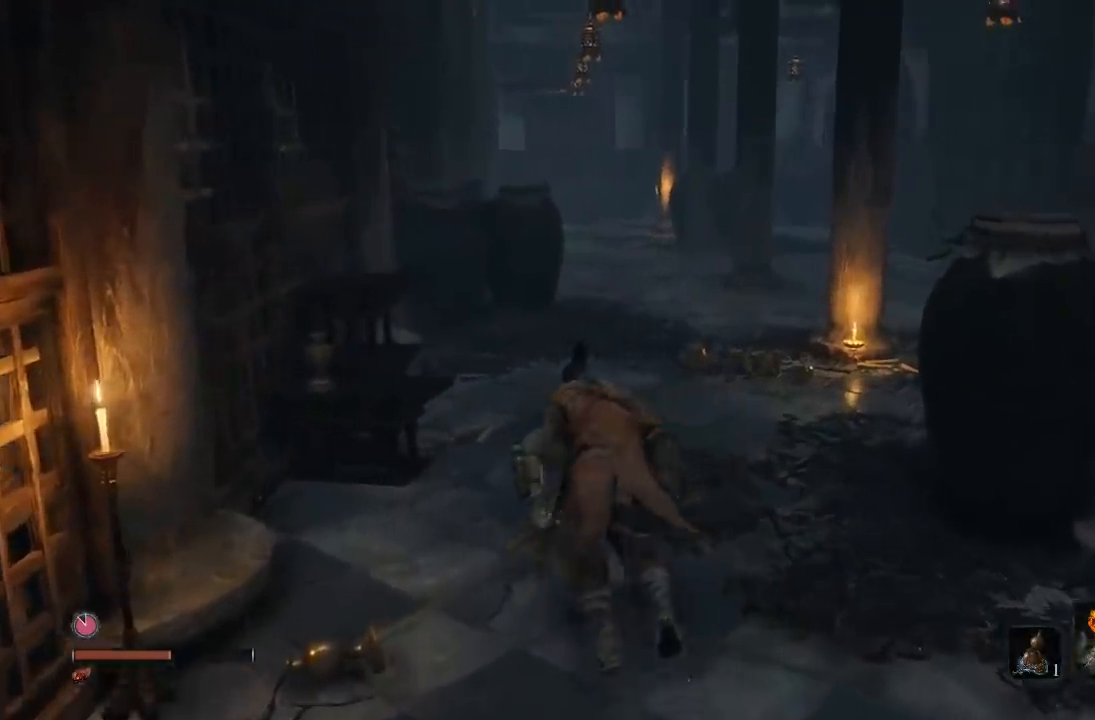
{"buttons": [], "left_stick": "up", "right_stick": "center", "button_events": []}
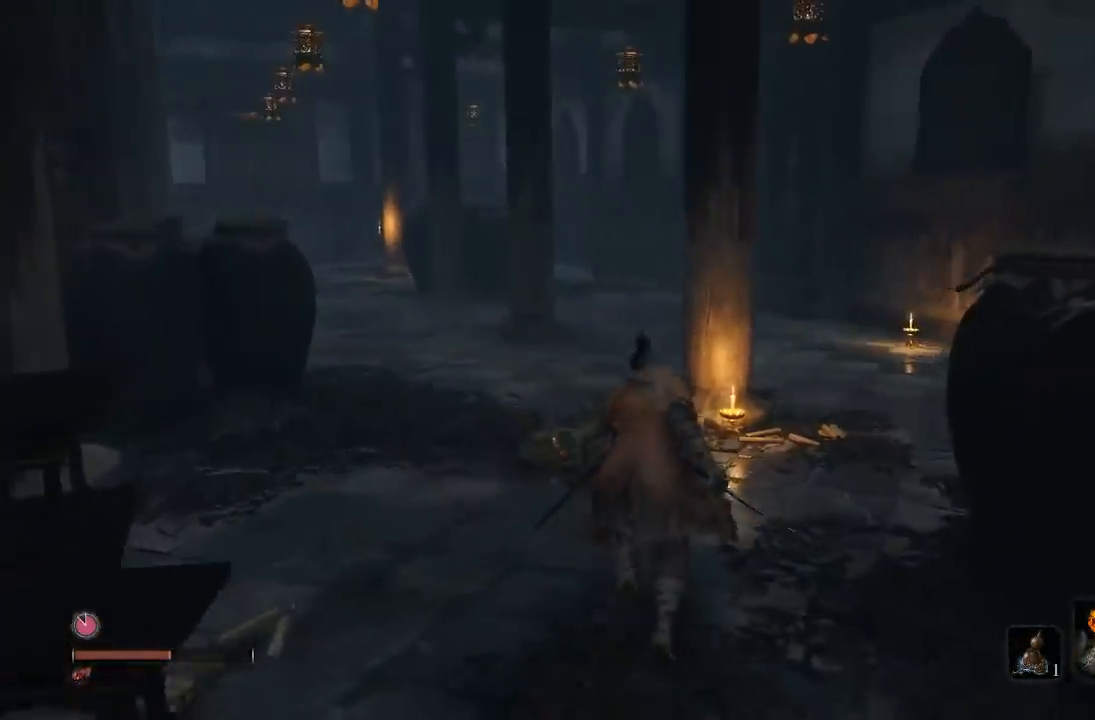
{"buttons": [], "left_stick": "up-left", "right_stick": "center", "button_events": []}
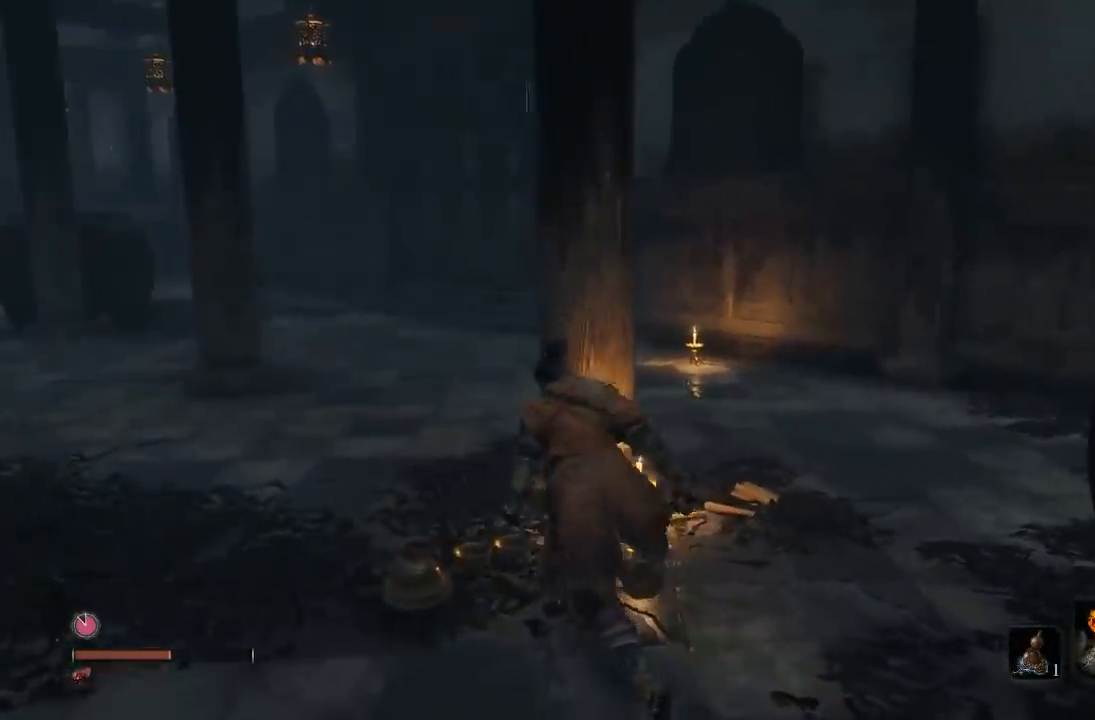
{"buttons": [], "left_stick": "up", "right_stick": "center", "button_events": []}
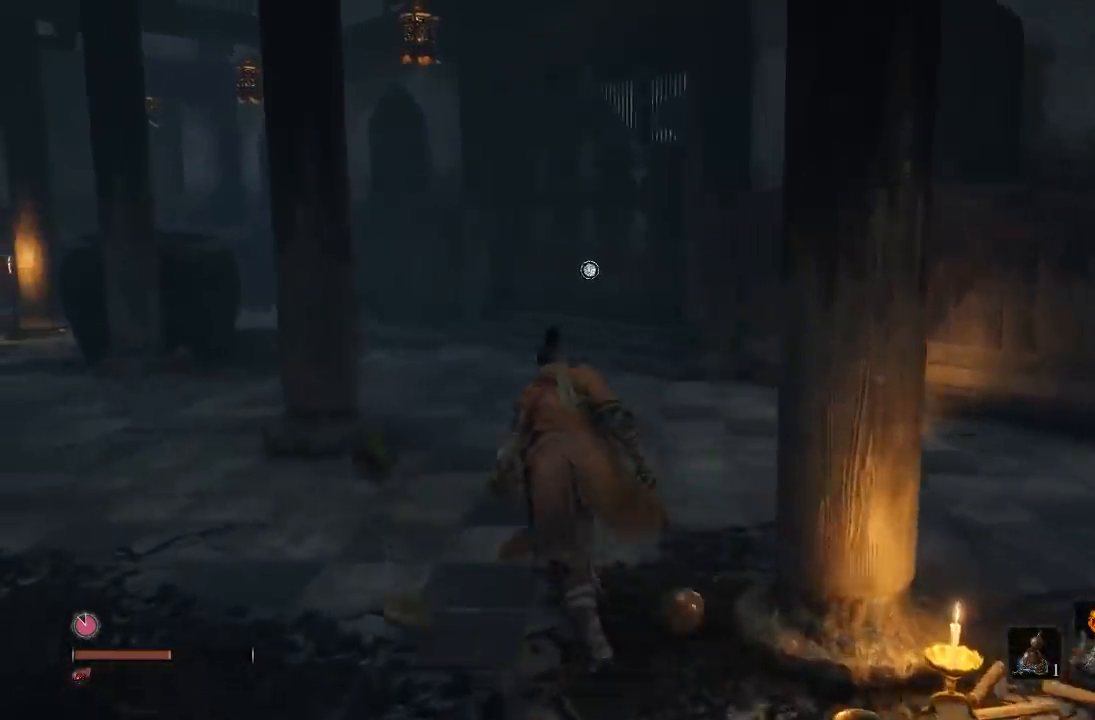
{"buttons": [], "left_stick": "up", "right_stick": "center", "button_events": []}
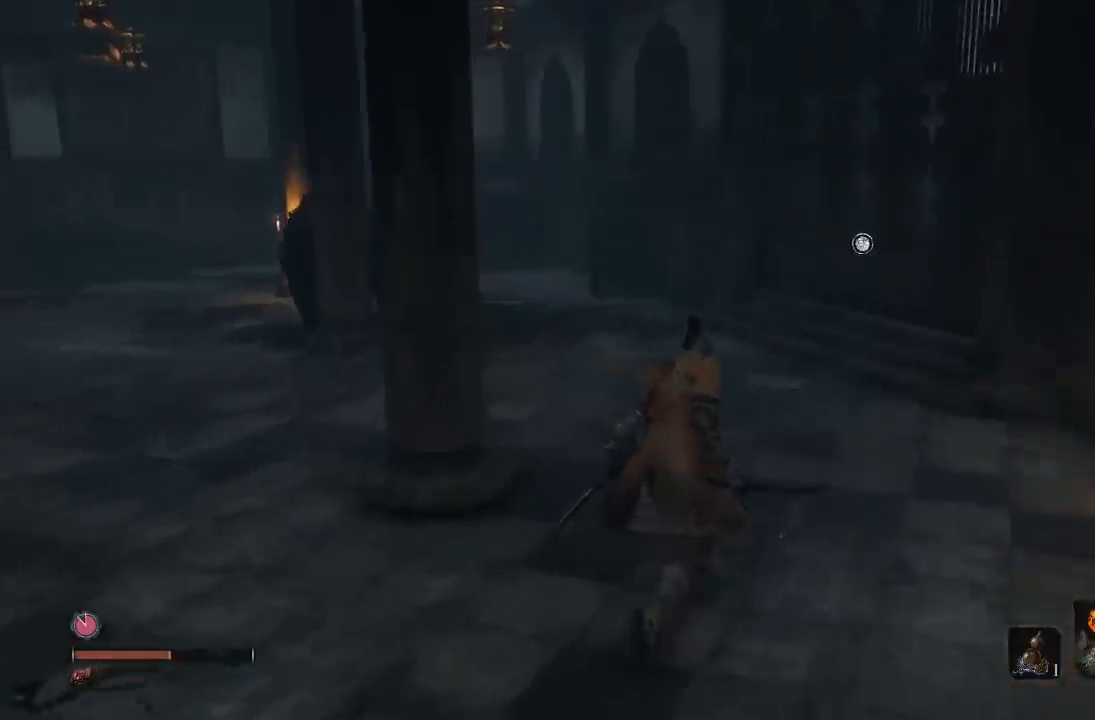
{"buttons": [], "left_stick": "up", "right_stick": "right", "button_events": []}
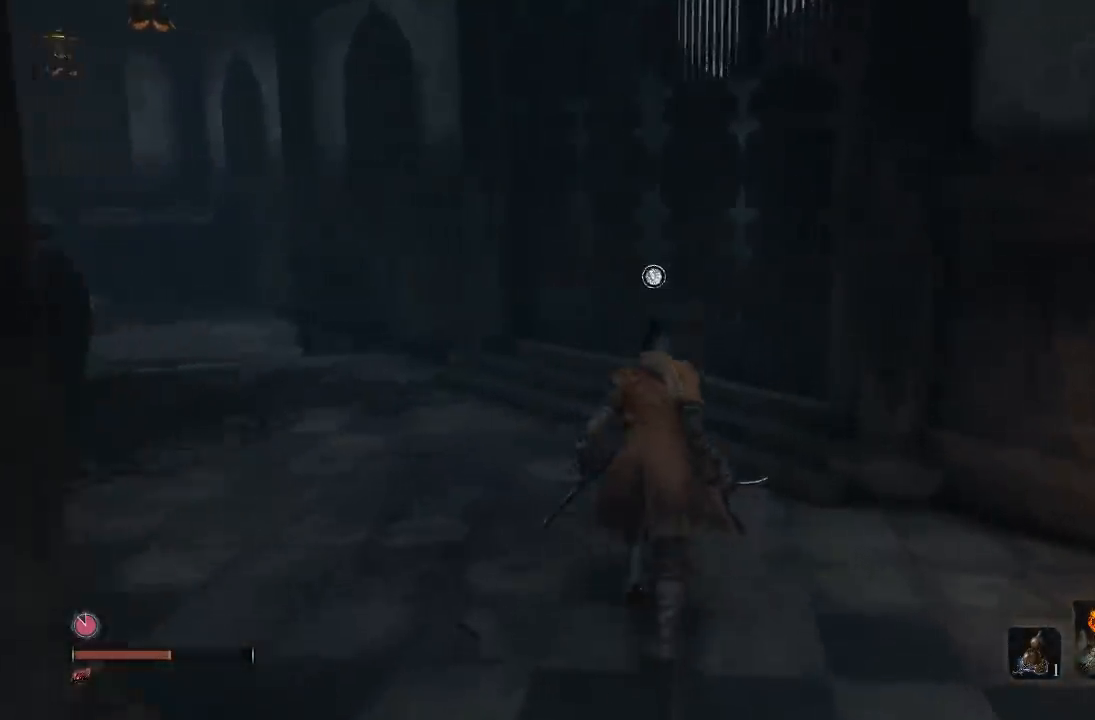
{"buttons": [], "left_stick": "up", "right_stick": "right", "button_events": []}
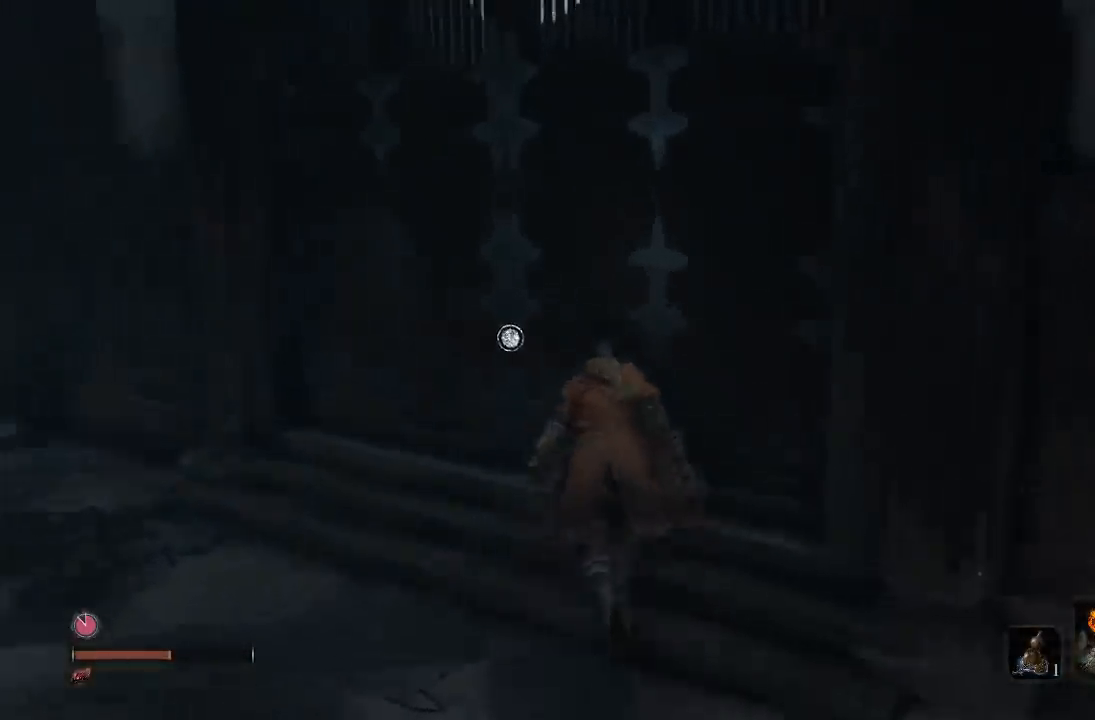
{"buttons": [], "left_stick": "center", "right_stick": "center", "button_events": []}
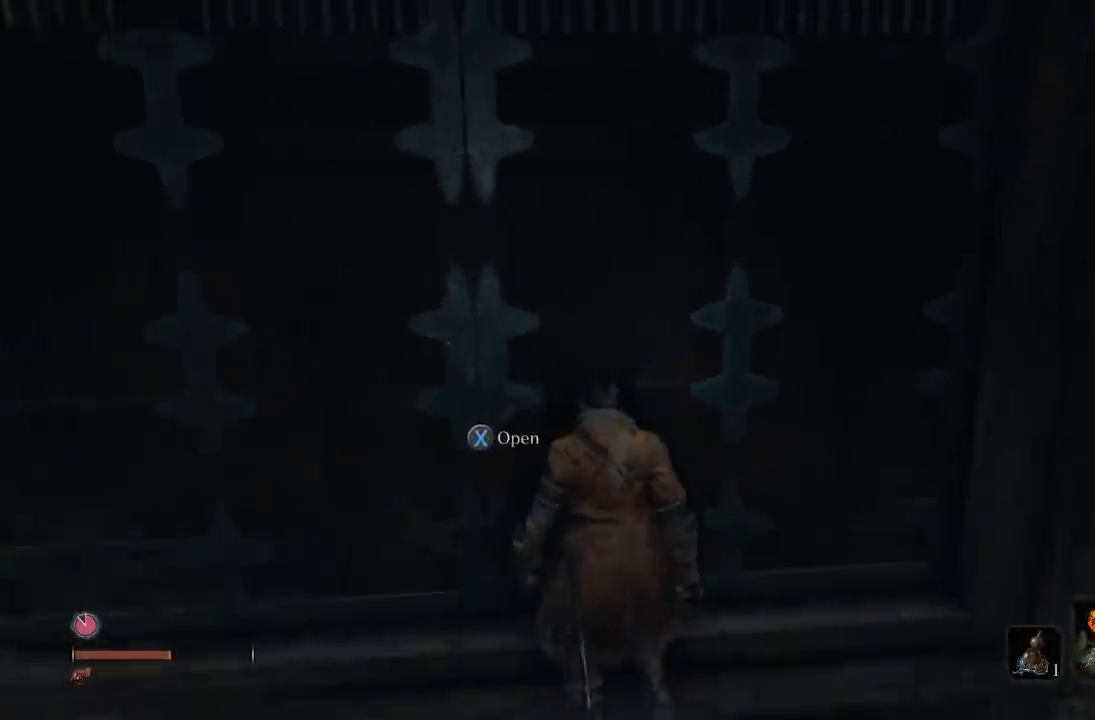
{"buttons": [], "left_stick": "center", "right_stick": "center", "button_events": []}
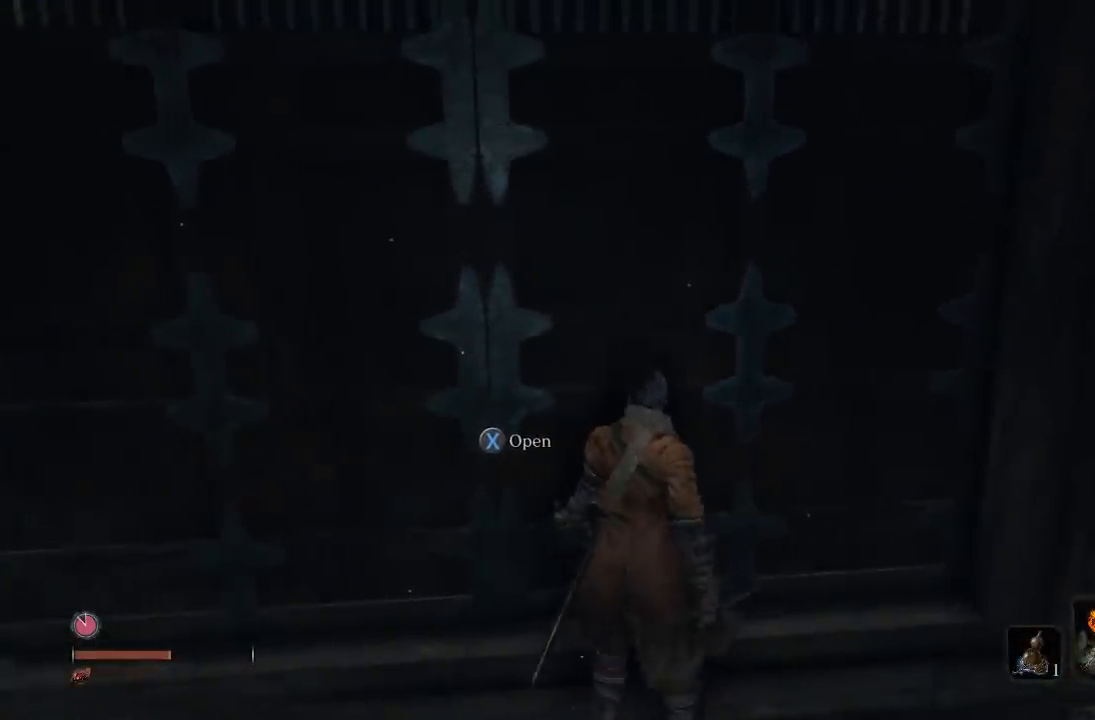
{"buttons": [], "left_stick": "center", "right_stick": "center", "button_events": [[17, "X", "down"], [167, "X", "up"]]}
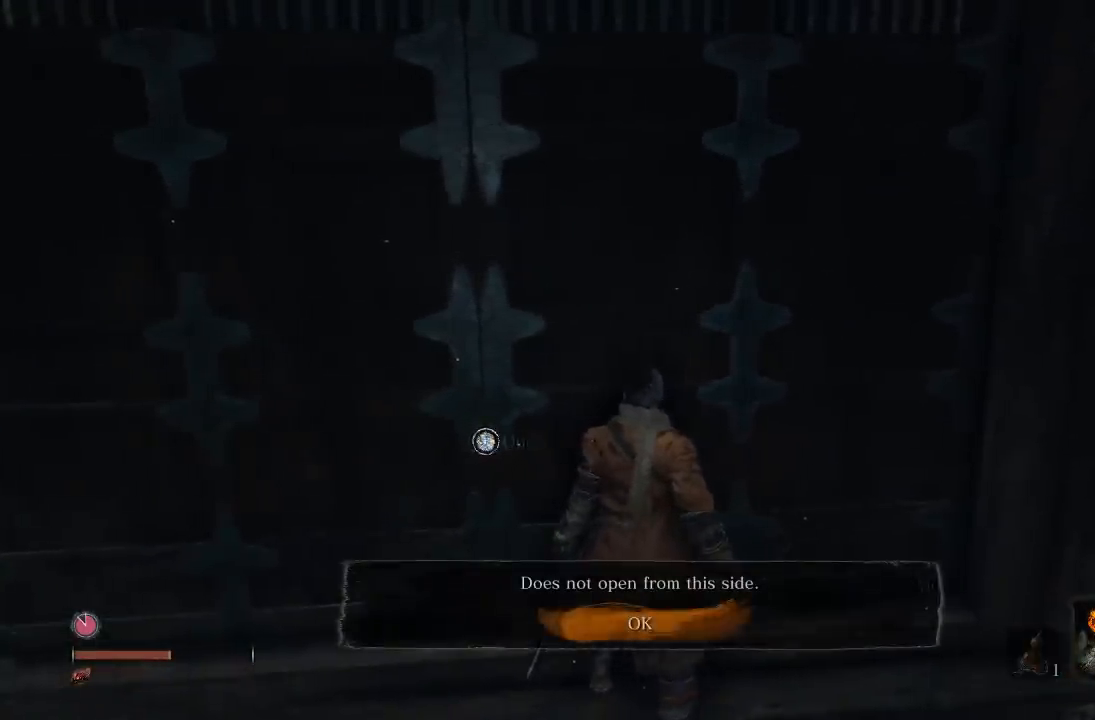
{"buttons": [], "left_stick": "center", "right_stick": "center", "button_events": []}